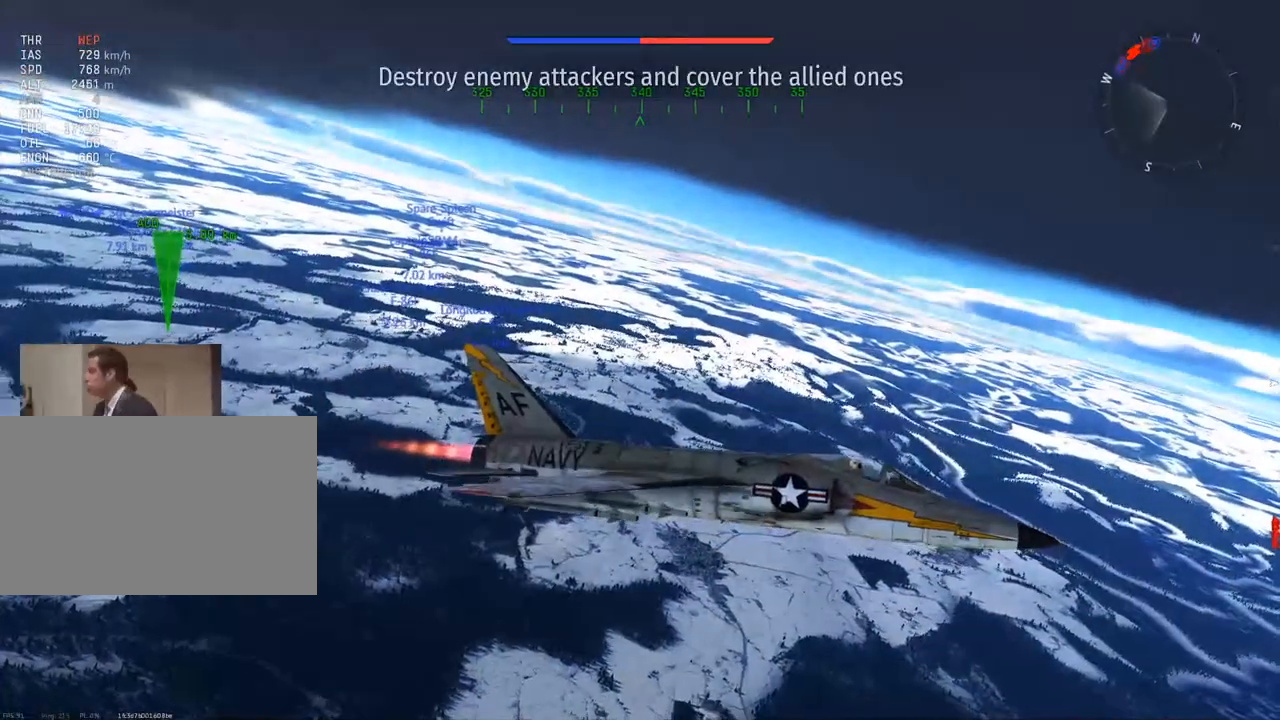
Gameplay with keyboard and mouse; each line is a JSON object with the keys and mouse buttons held at the frame after it. "events" lists presses ("down") and releases ("up") of "1", "2", "3", "4", "5", "a", "alt", "c", "caps_lock", "ctrl", "d", "e", "f", "g", "q", "r", "s", "shift", "space", "t", "tab", "v", "w", "x", "z", "mouse_left", "mouse_wheel" and "mouse_right" between this image and that frame as [ms after this image, input, new state], when the widget could be followed in between. "mouse_left", "mouse_wheel", "mouse_right" = the "left", "wheel", "right" buttons of the "mouse" list. No other keys are recorded. "wheel" means that the mouse wheel is clicked or scrolled. "mouse_move" is the direction in which the mouse moves at that frame (one of eight, or "still"), when it could be read.
{"keys": ["w"], "mouse": [], "mouse_move": "still", "events": [[234, "c", "up"]]}
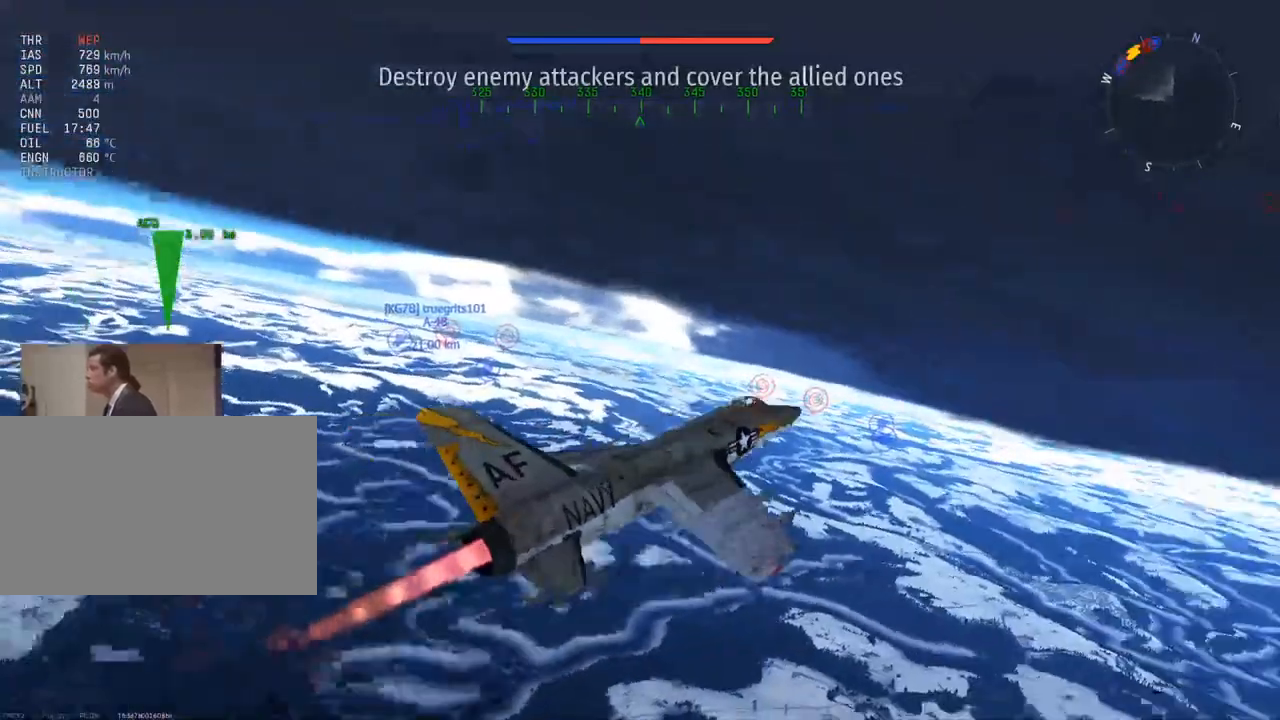
{"keys": ["w"], "mouse": [], "mouse_move": "still", "events": []}
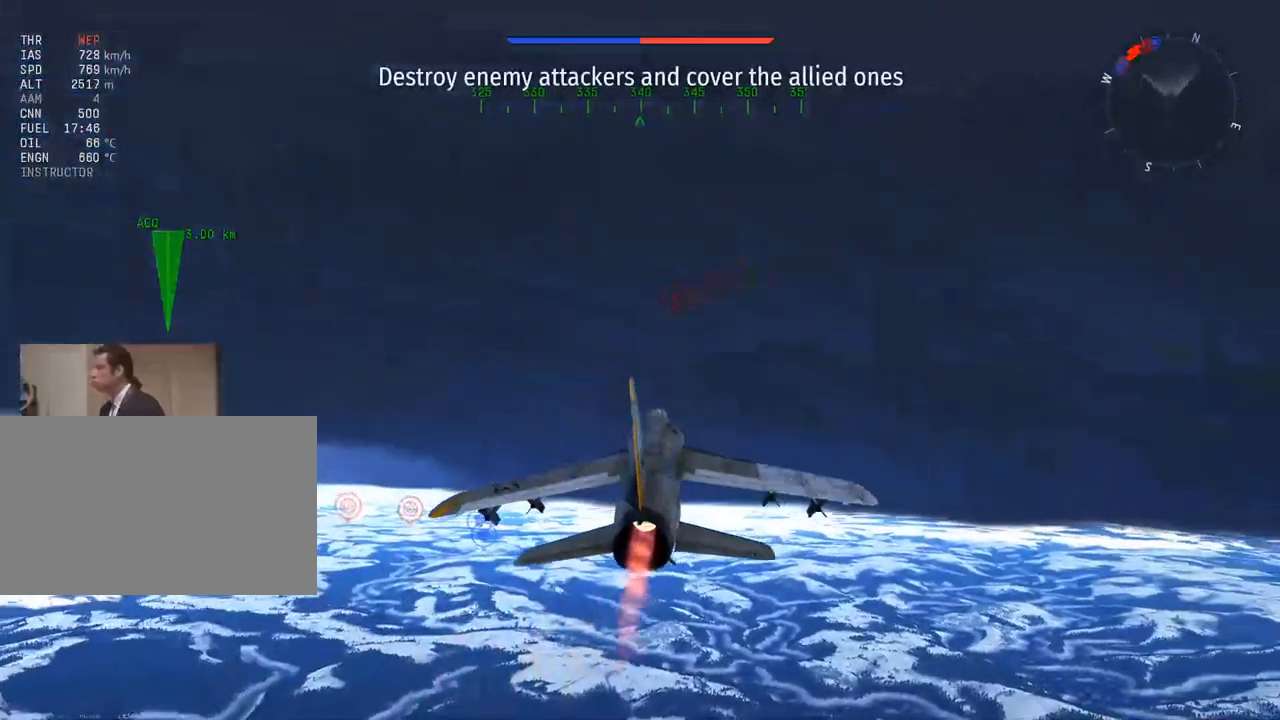
{"keys": ["w"], "mouse": [], "mouse_move": "still", "events": []}
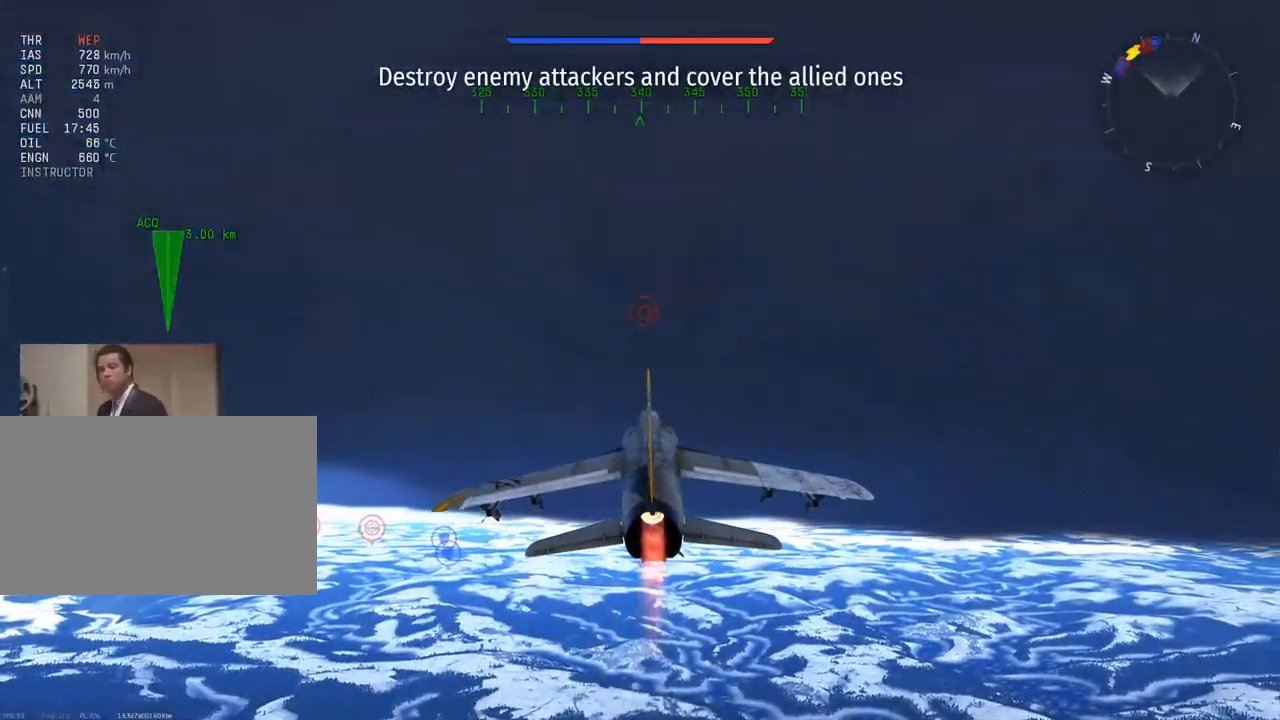
{"keys": ["w"], "mouse": [], "mouse_move": "still", "events": []}
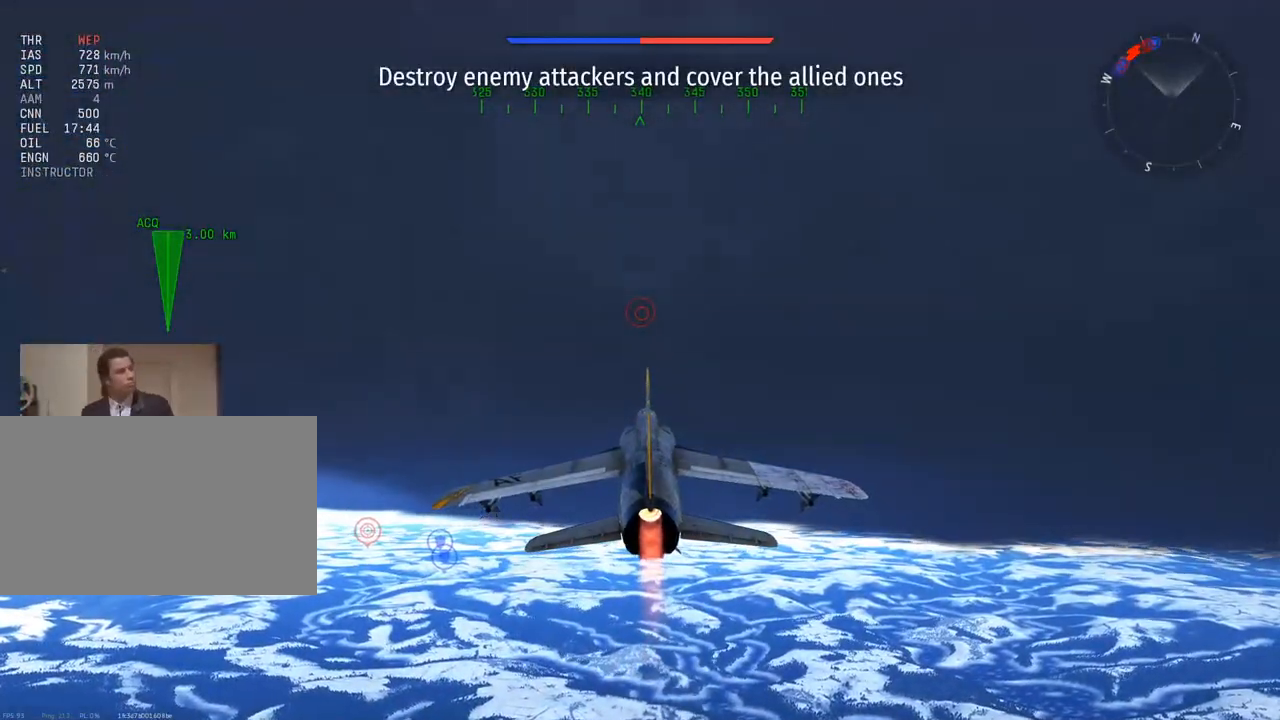
{"keys": ["w"], "mouse": [], "mouse_move": "still", "events": []}
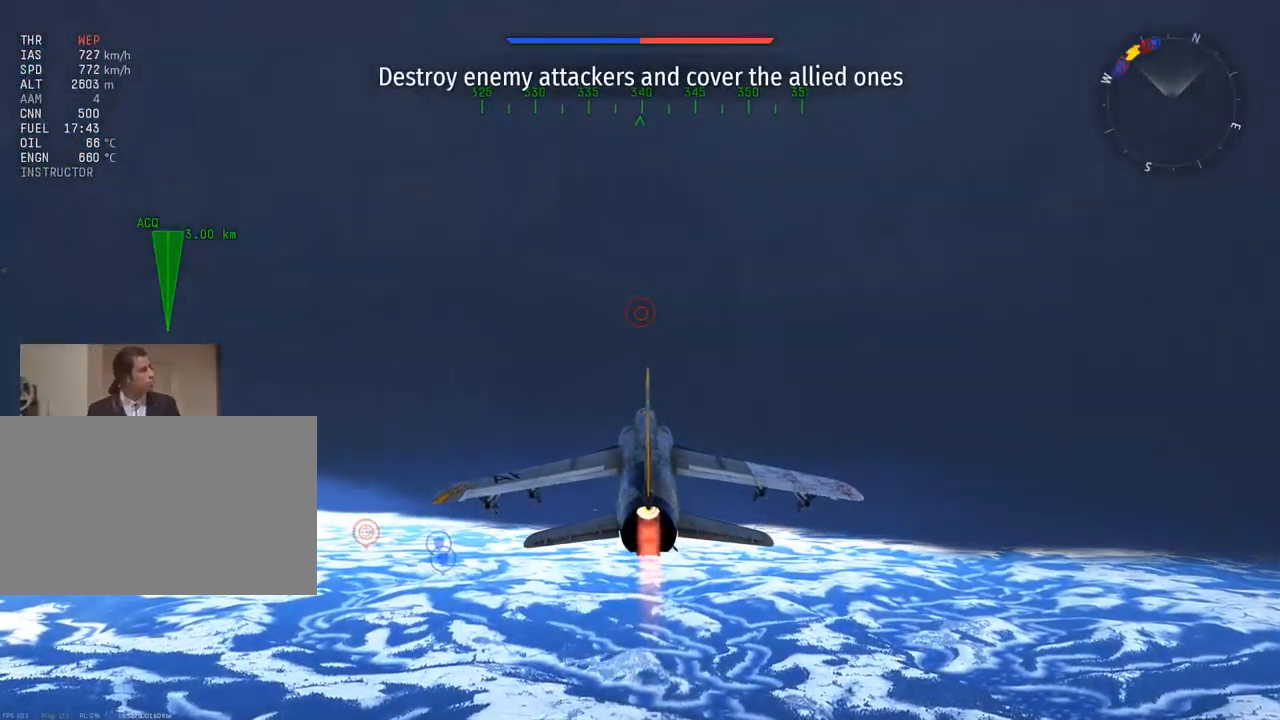
{"keys": ["w"], "mouse": [], "mouse_move": "still", "events": []}
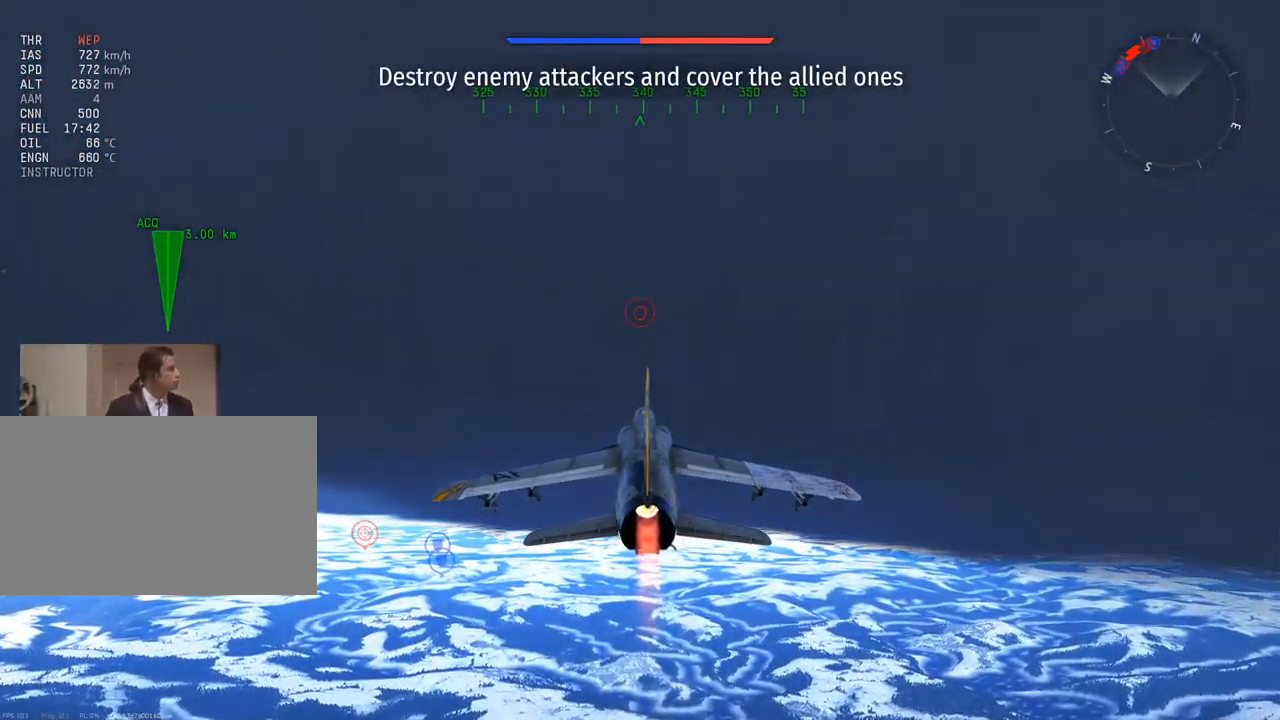
{"keys": ["w"], "mouse": [], "mouse_move": "still", "events": [[83, "z", "down"], [234, "z", "up"], [317, "z", "down"], [417, "z", "up"]]}
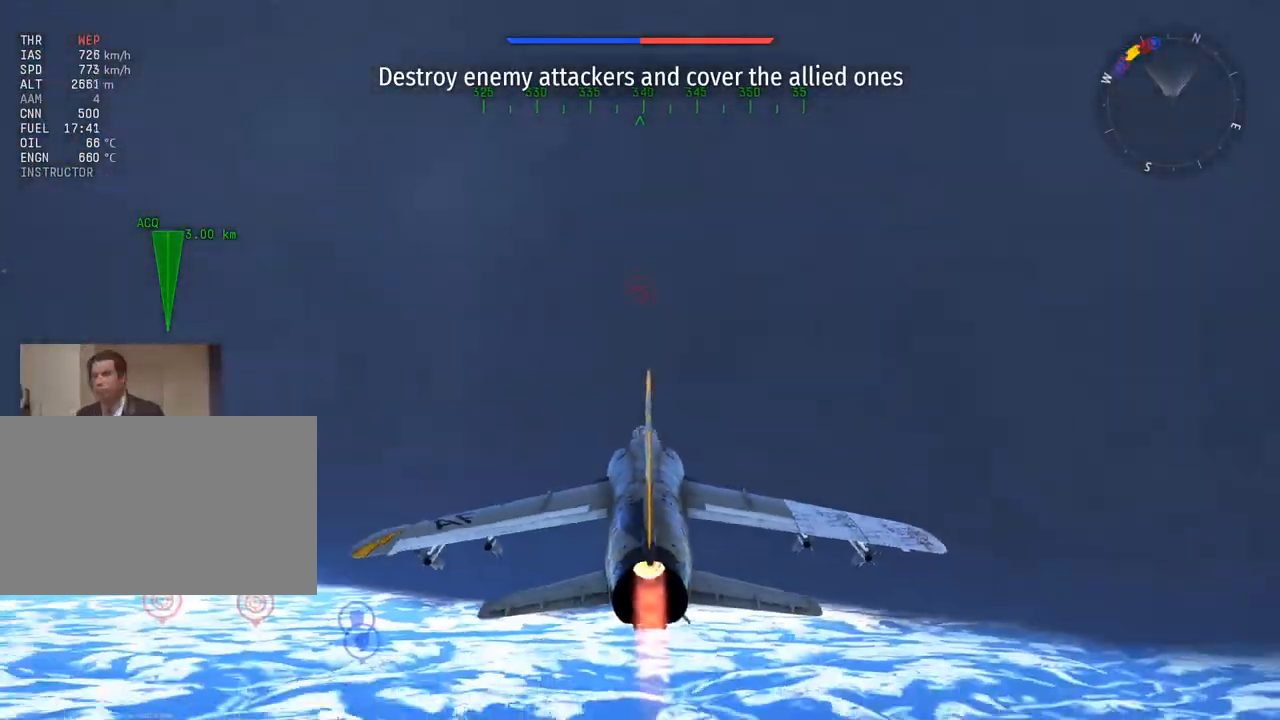
{"keys": ["w"], "mouse": [], "mouse_move": "still", "events": [[251, "c", "down"], [334, "c", "up"]]}
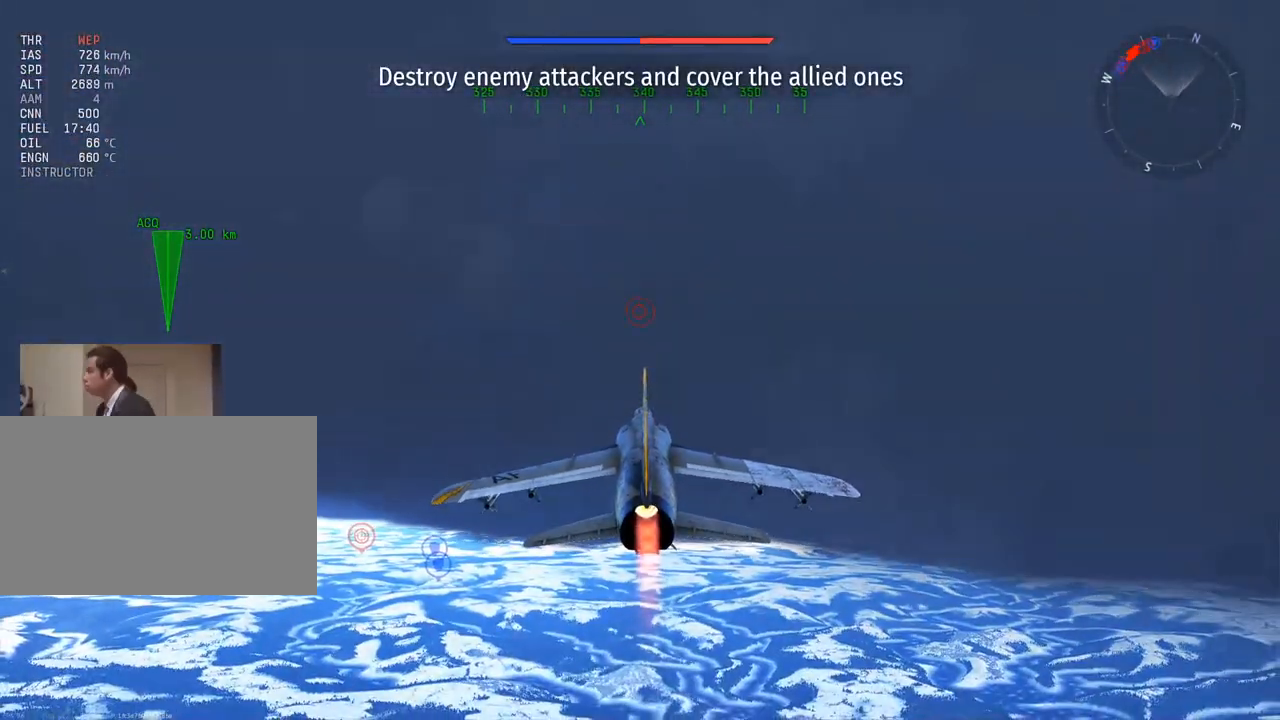
{"keys": ["w"], "mouse": [], "mouse_move": "still", "events": [[400, "z", "down"], [500, "z", "up"]]}
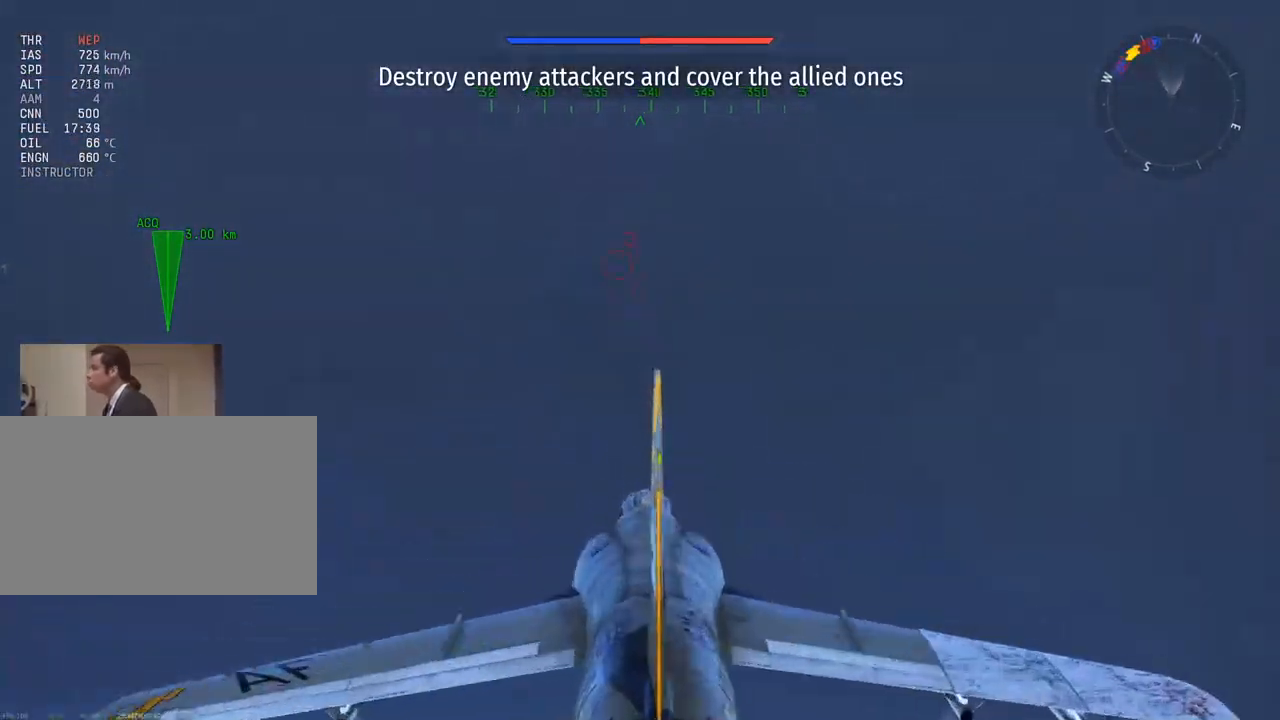
{"keys": ["c", "w"], "mouse": [], "mouse_move": "down", "events": [[134, "z", "down"], [234, "z", "up"], [418, "c", "down"]]}
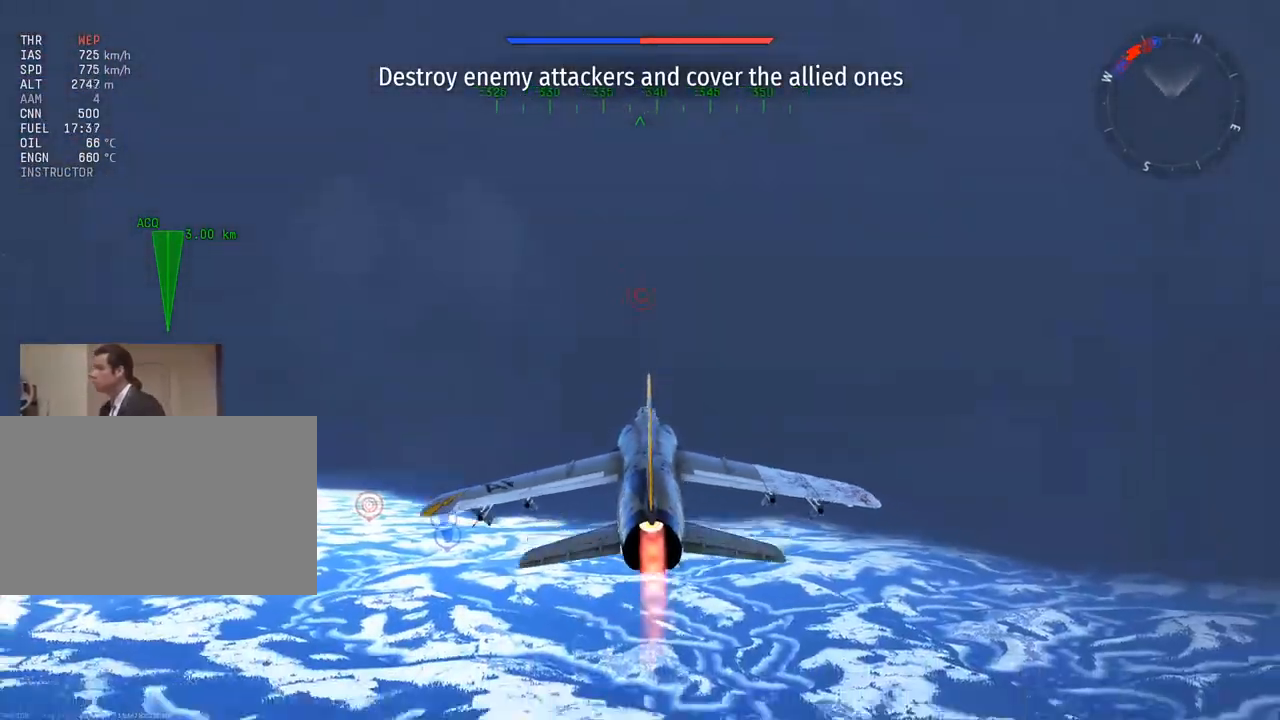
{"keys": ["w"], "mouse": [], "mouse_move": "still", "events": [[467, "c", "up"]]}
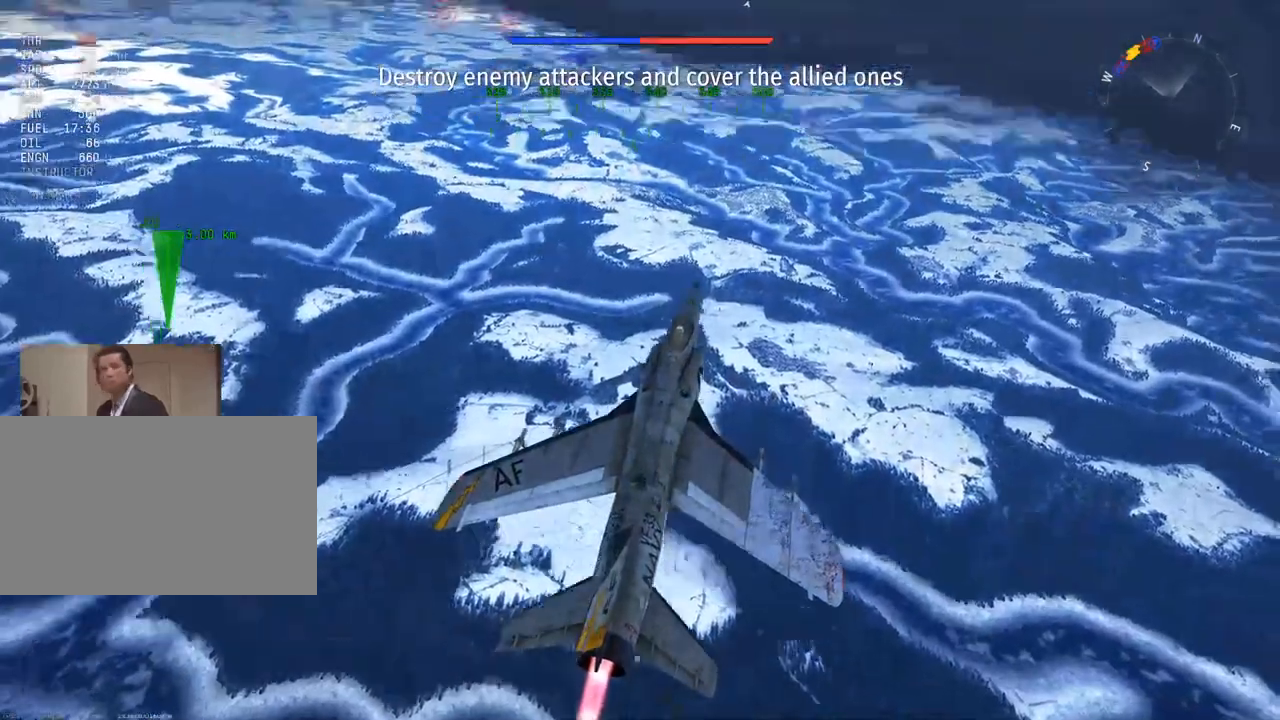
{"keys": ["w"], "mouse": [], "mouse_move": "still", "events": [[133, "a", "down"], [317, "a", "up"]]}
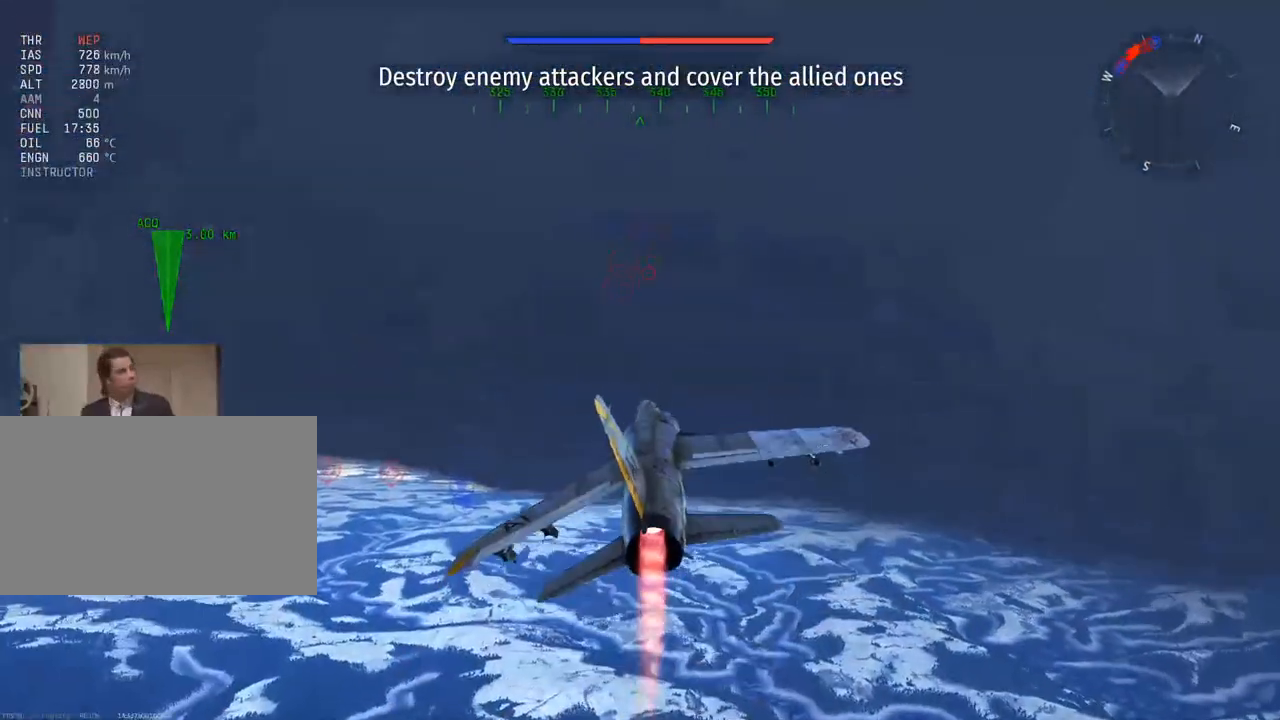
{"keys": ["w"], "mouse": [], "mouse_move": "still", "events": [[284, "a", "down"], [467, "a", "up"]]}
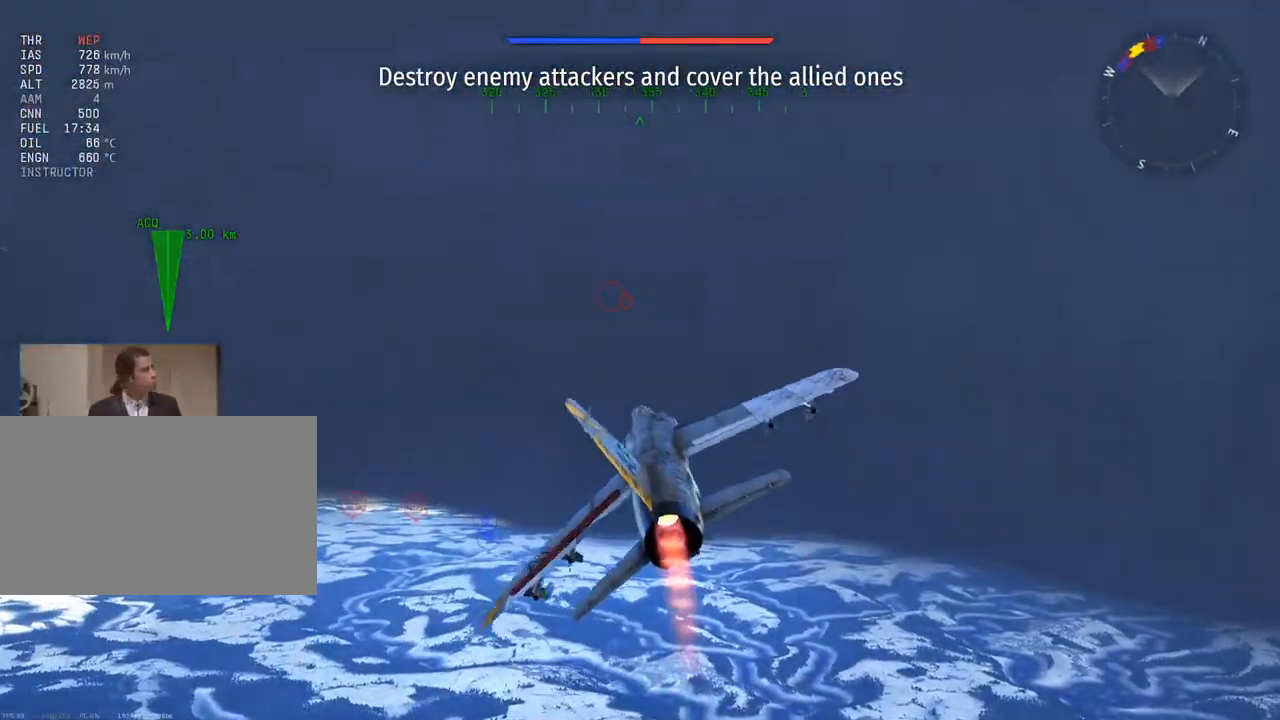
{"keys": ["w"], "mouse": [], "mouse_move": "still", "events": []}
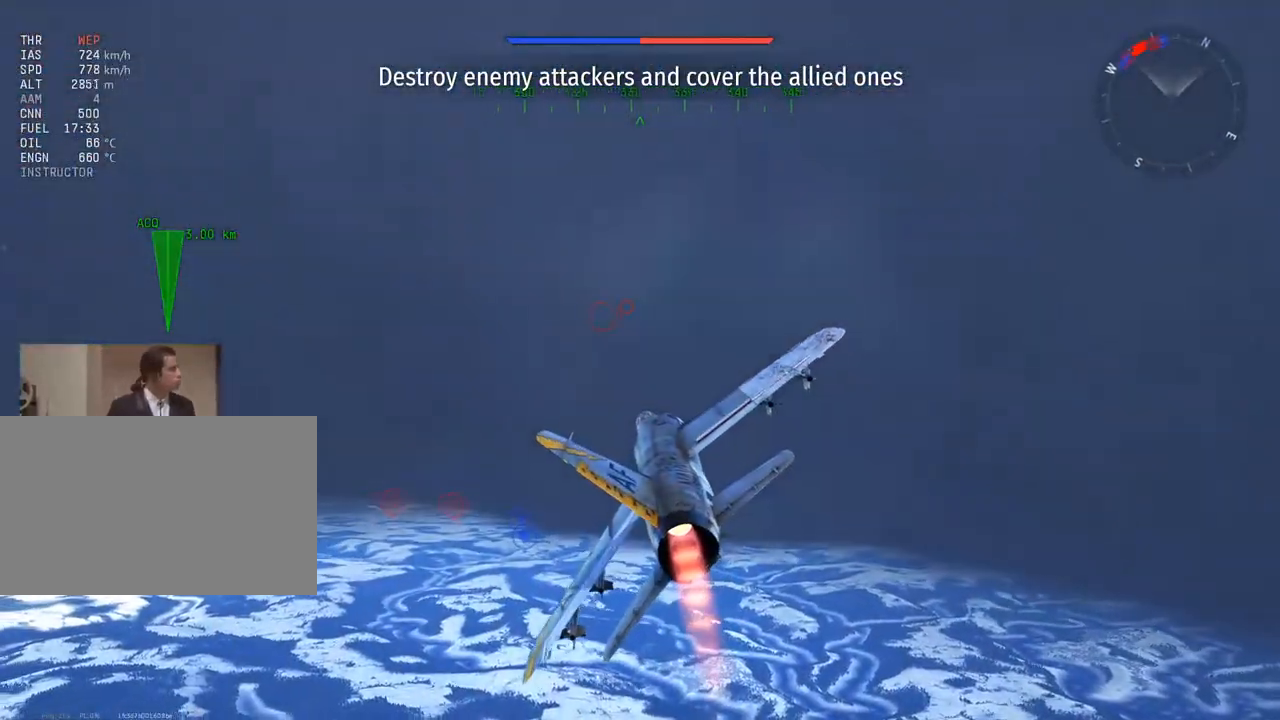
{"keys": ["w"], "mouse": [], "mouse_move": "still", "events": [[34, "a", "down"], [217, "a", "up"]]}
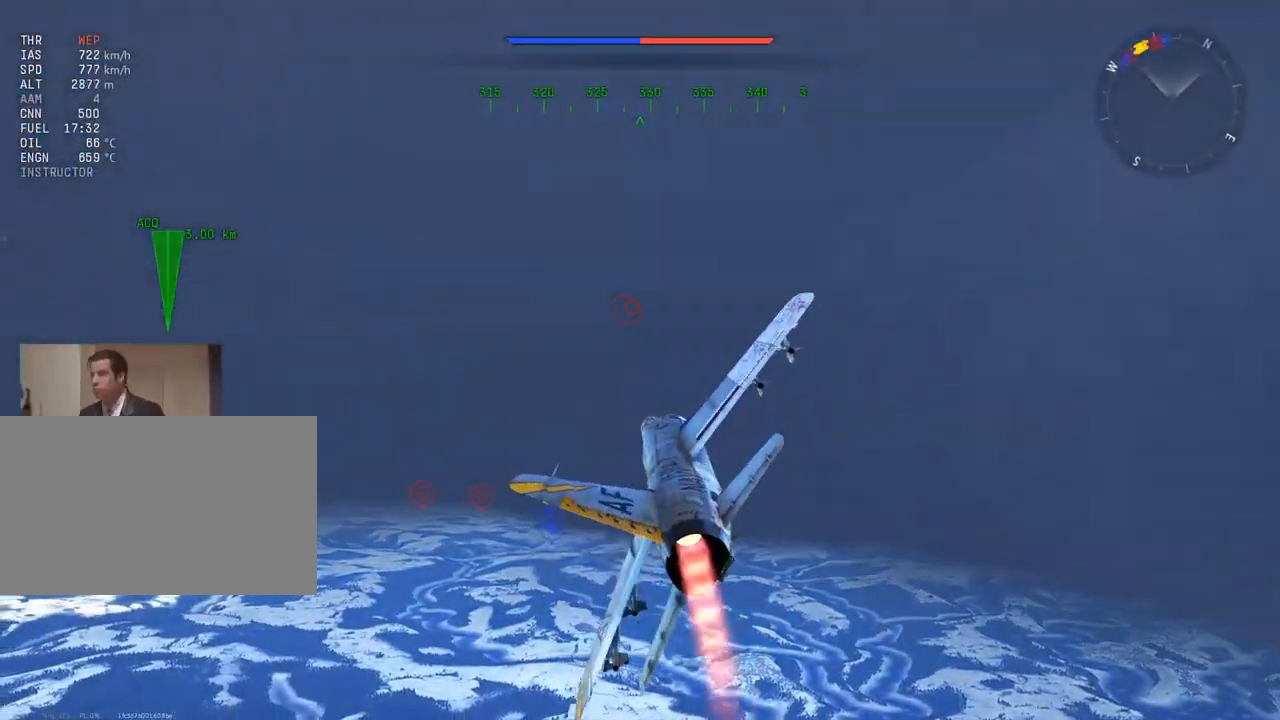
{"keys": ["w"], "mouse": [], "mouse_move": "still", "events": []}
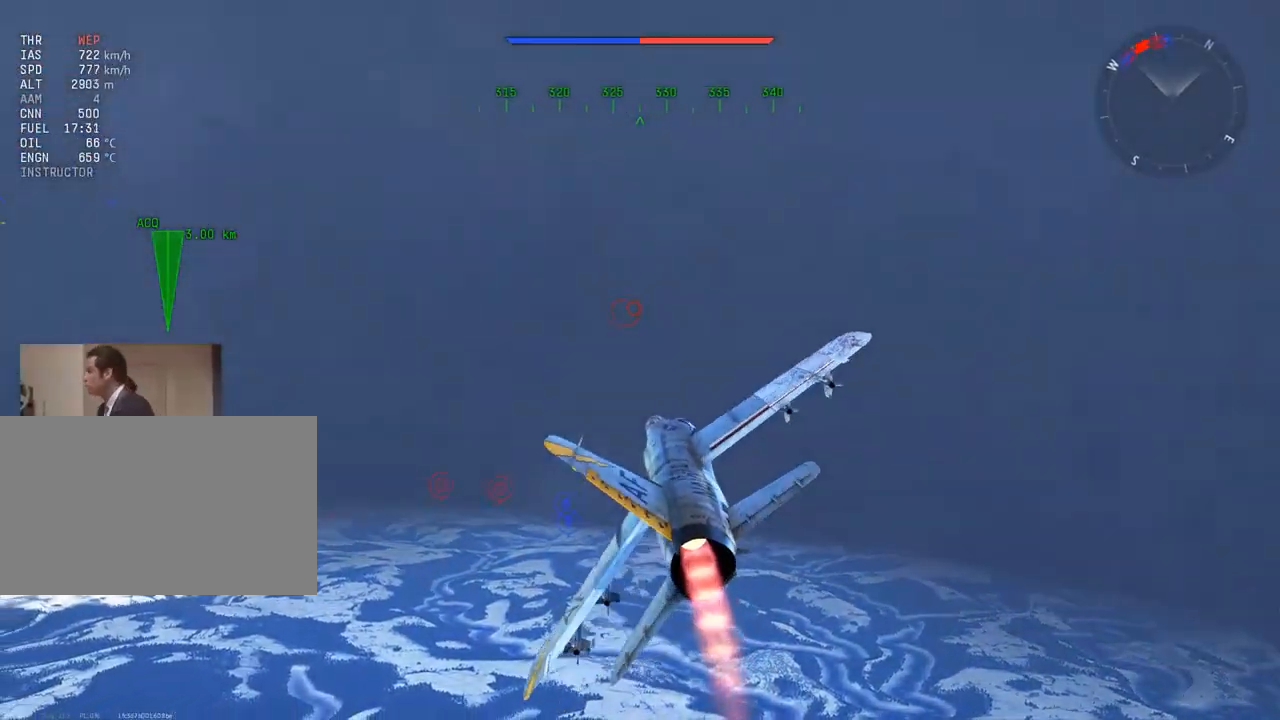
{"keys": ["c", "w"], "mouse": [], "mouse_move": "still", "events": [[301, "c", "down"]]}
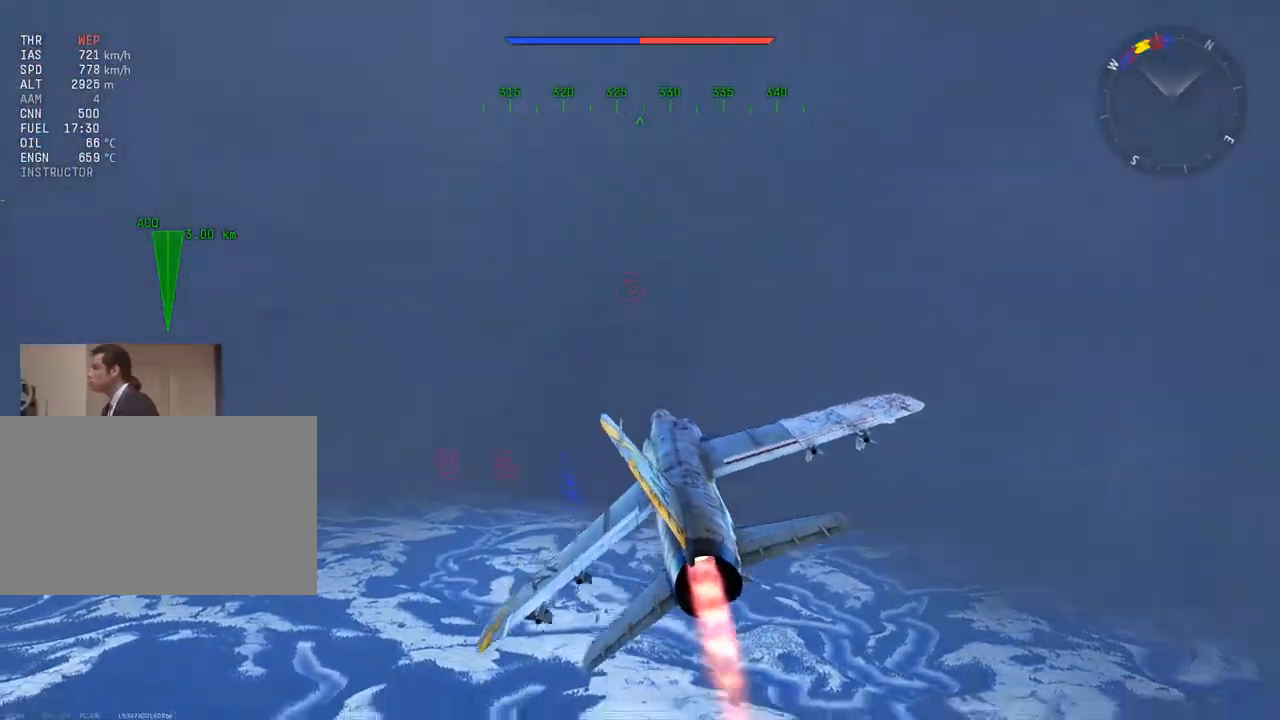
{"keys": ["w"], "mouse": [], "mouse_move": "still", "events": [[350, "c", "up"]]}
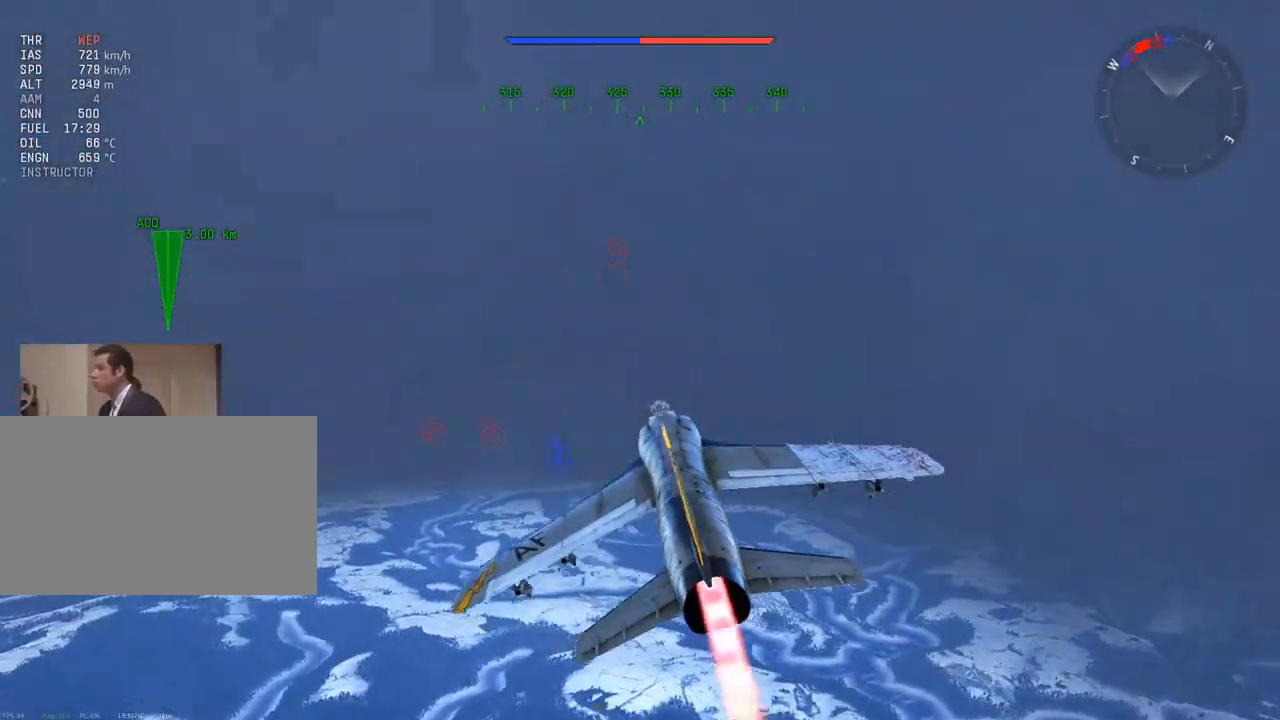
{"keys": ["w"], "mouse": [], "mouse_move": "still", "events": []}
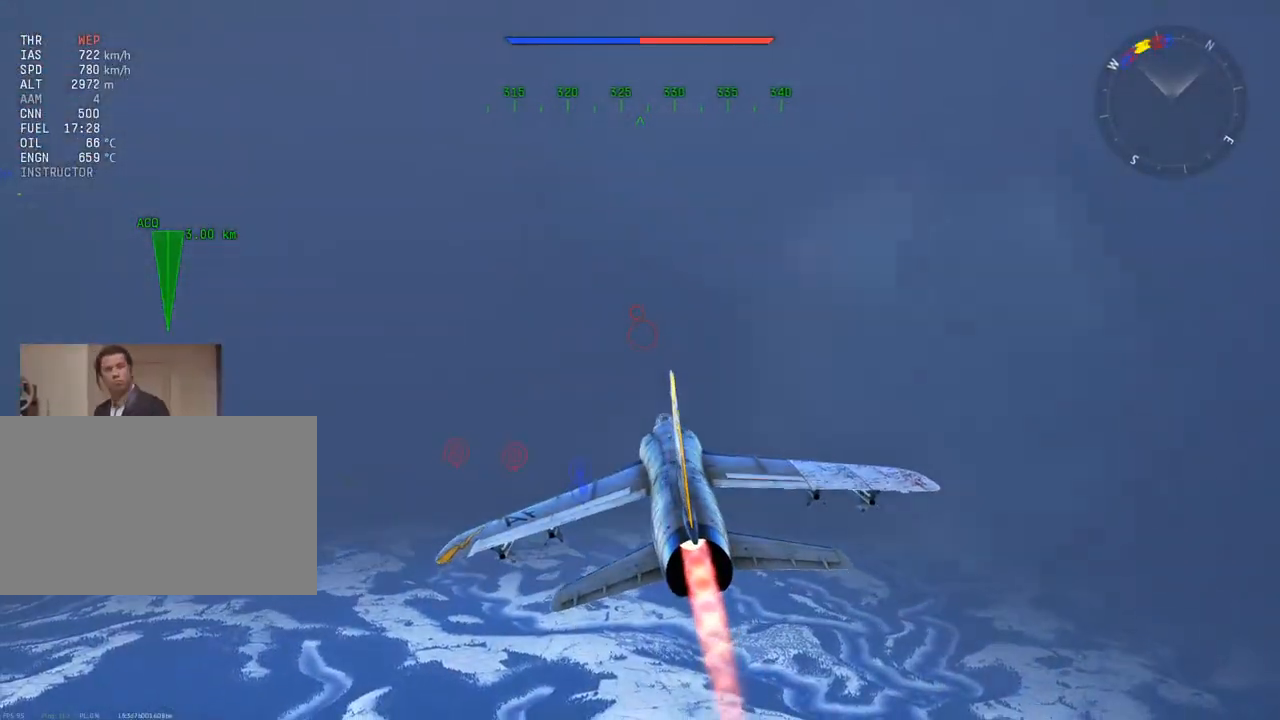
{"keys": ["w"], "mouse": [], "mouse_move": "still", "events": []}
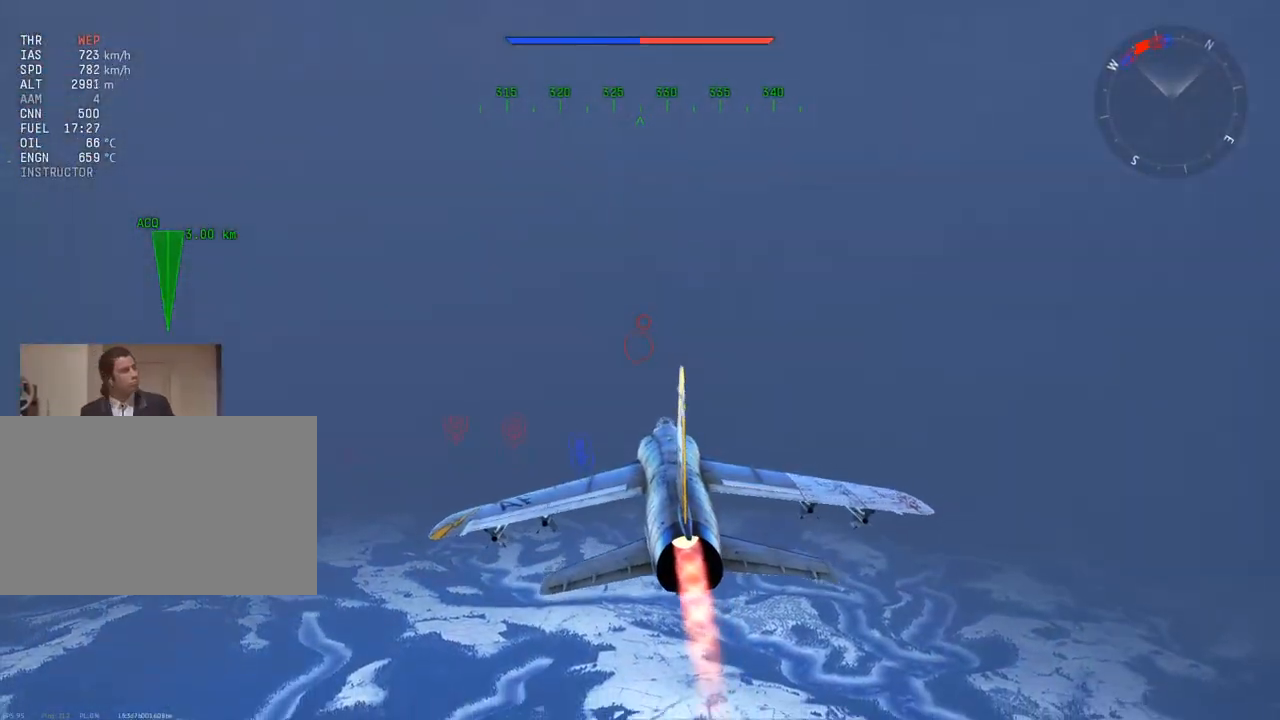
{"keys": ["c", "w"], "mouse": [], "mouse_move": "still", "events": [[167, "c", "down"]]}
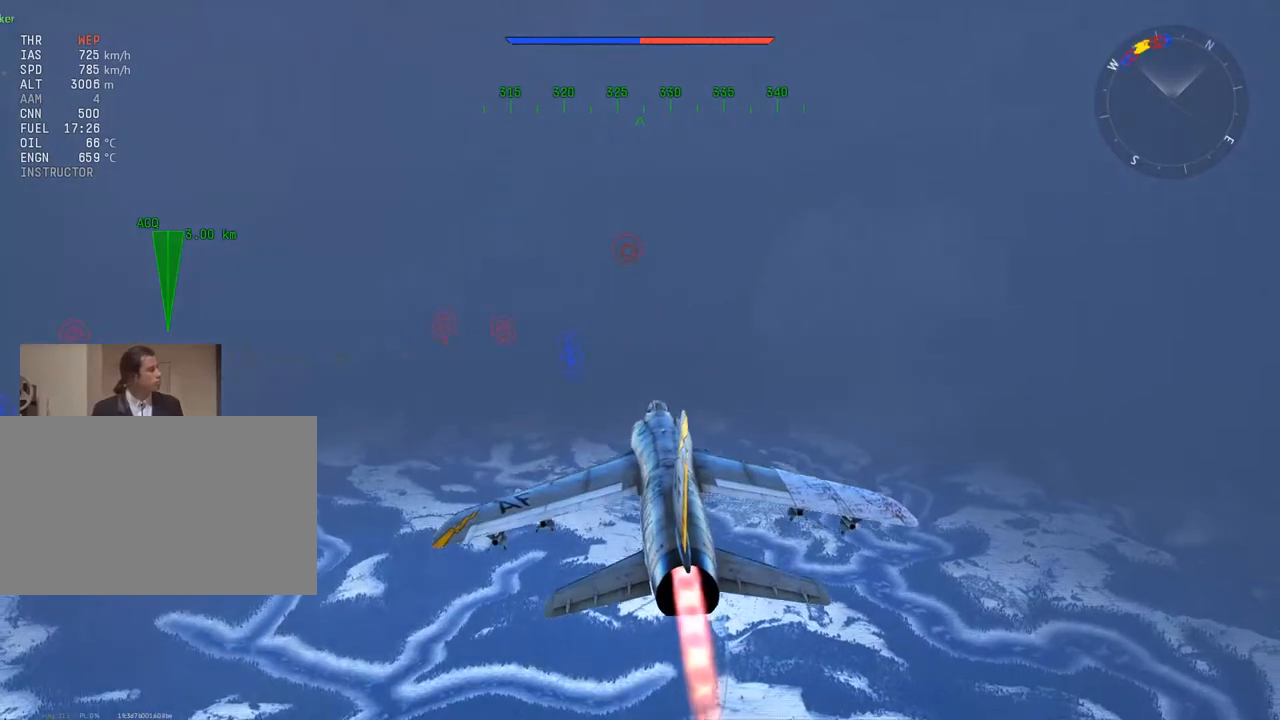
{"keys": ["w"], "mouse": [], "mouse_move": "still", "events": [[183, "c", "up"]]}
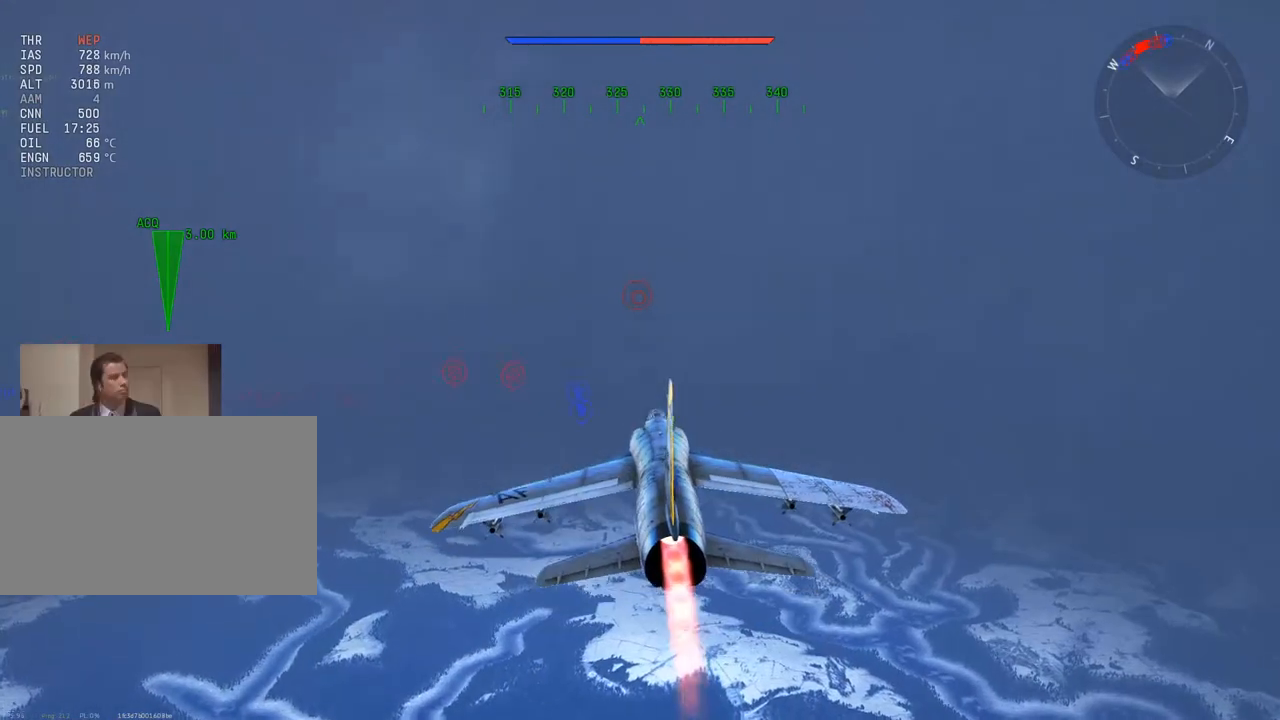
{"keys": ["c", "w"], "mouse": [], "mouse_move": "still", "events": [[484, "c", "down"]]}
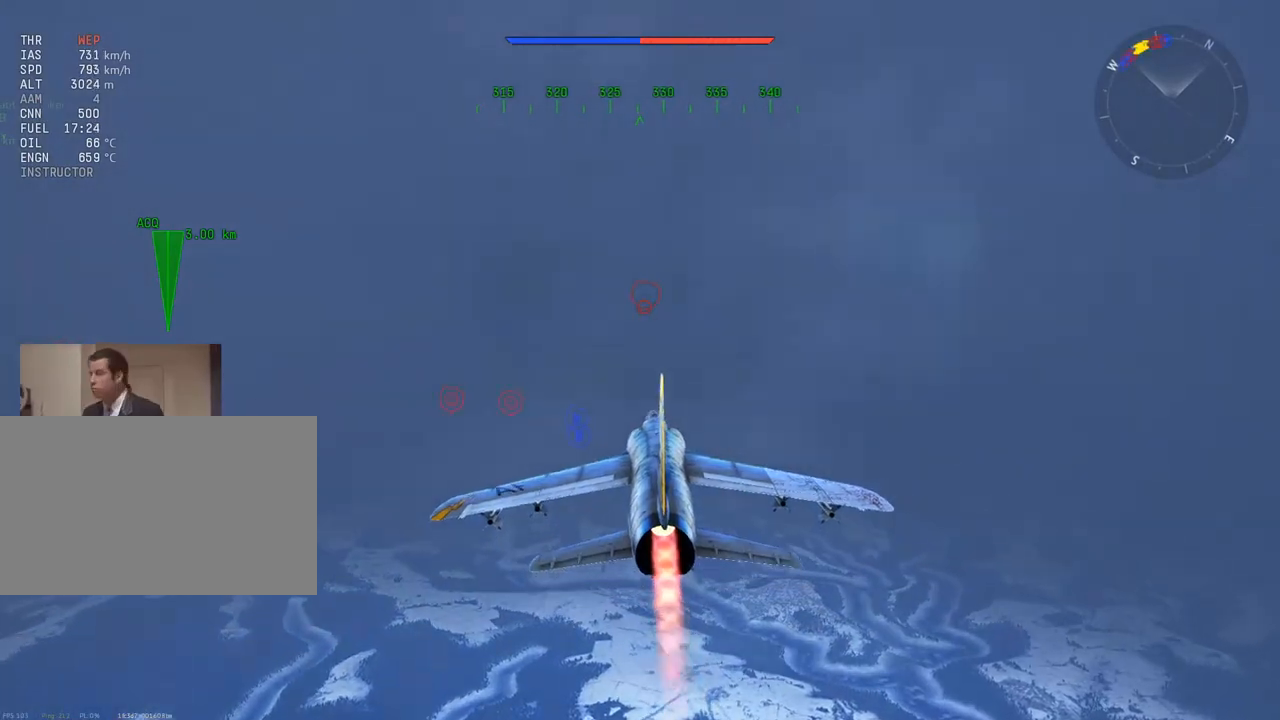
{"keys": ["c", "w"], "mouse": [], "mouse_move": "still", "events": []}
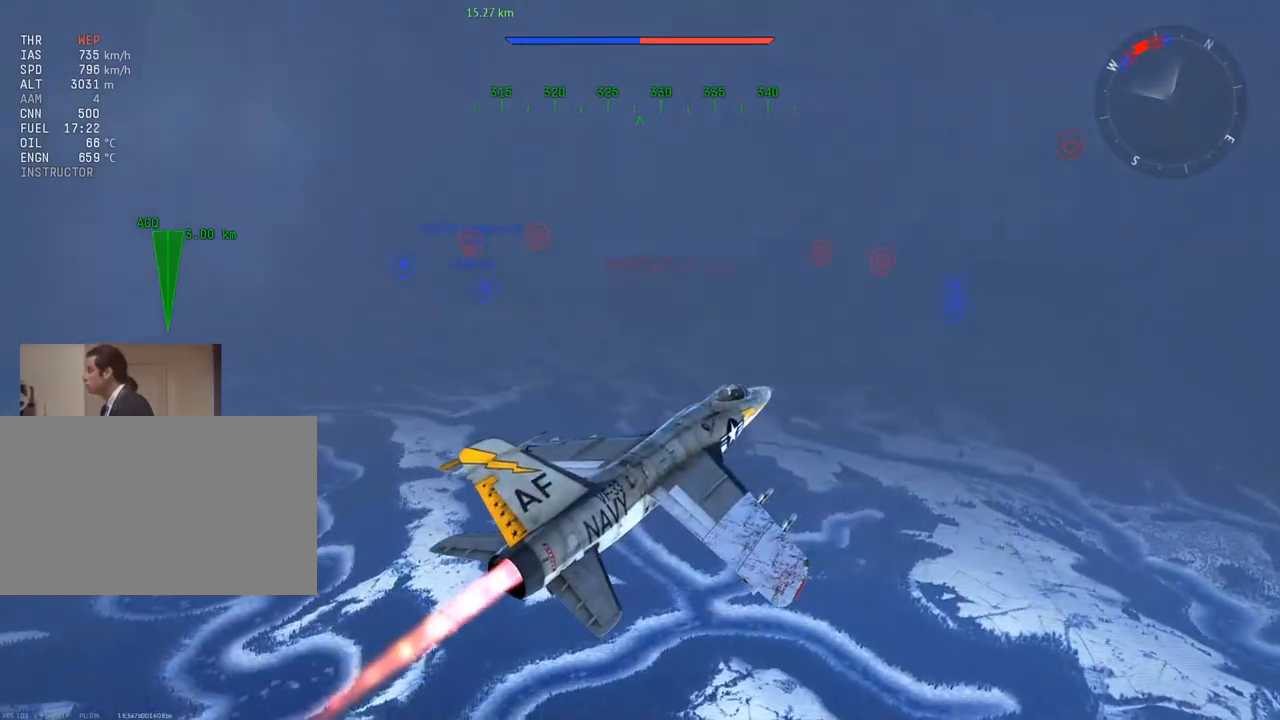
{"keys": ["c", "w"], "mouse": [], "mouse_move": "still", "events": []}
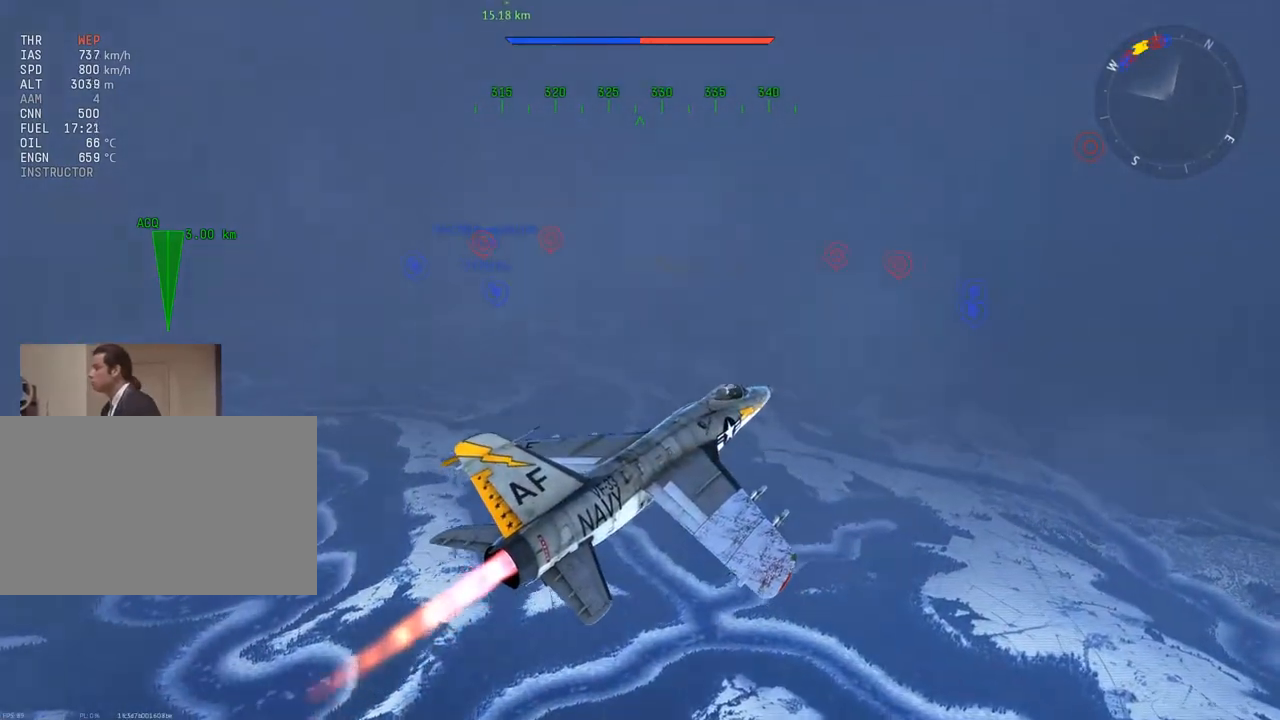
{"keys": ["c", "w"], "mouse": ["wheel"], "mouse_move": "still", "events": [[383, "mouse_wheel", "down"]]}
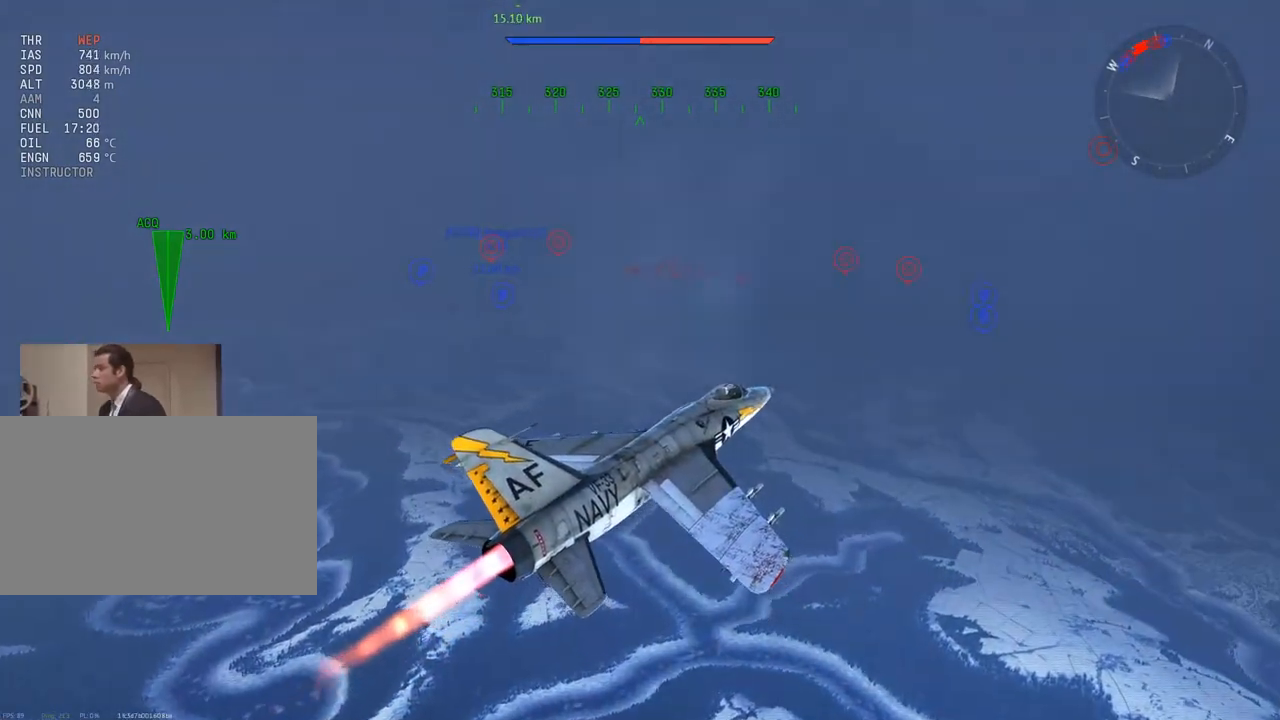
{"keys": ["c", "w"], "mouse": [], "mouse_move": "still", "events": [[17, "mouse_wheel", "up"]]}
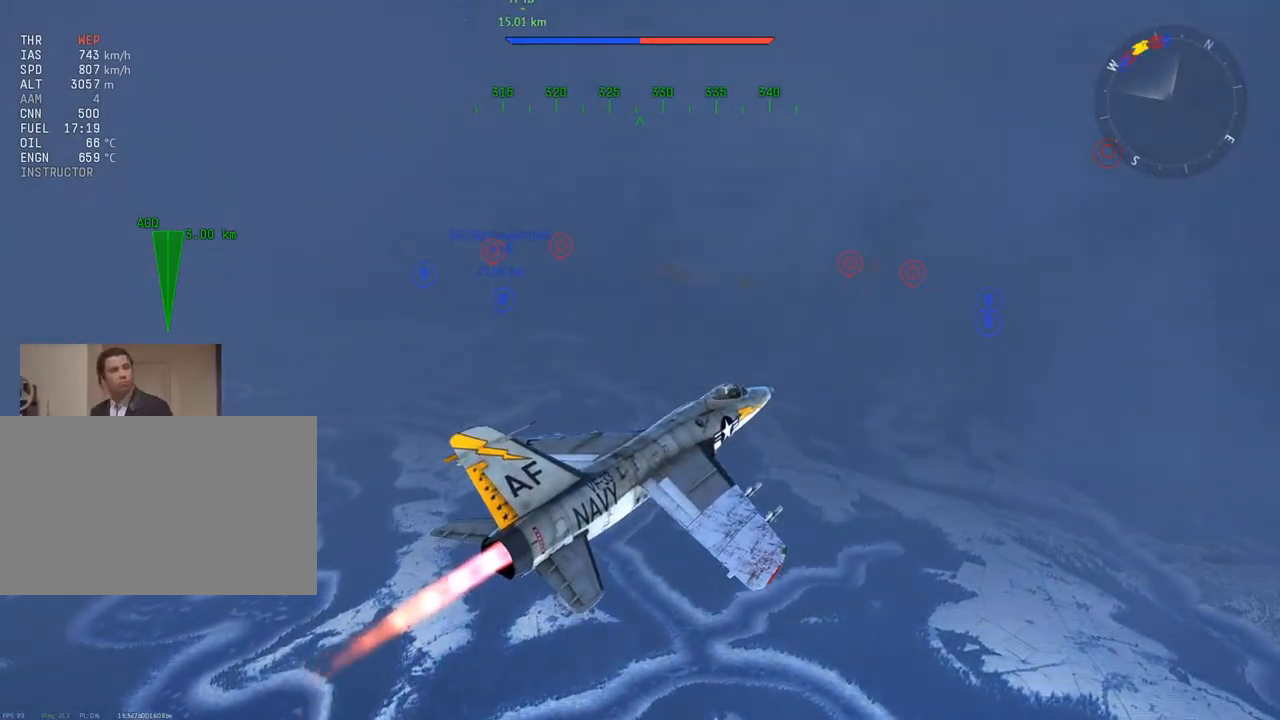
{"keys": ["c", "w"], "mouse": [], "mouse_move": "still", "events": []}
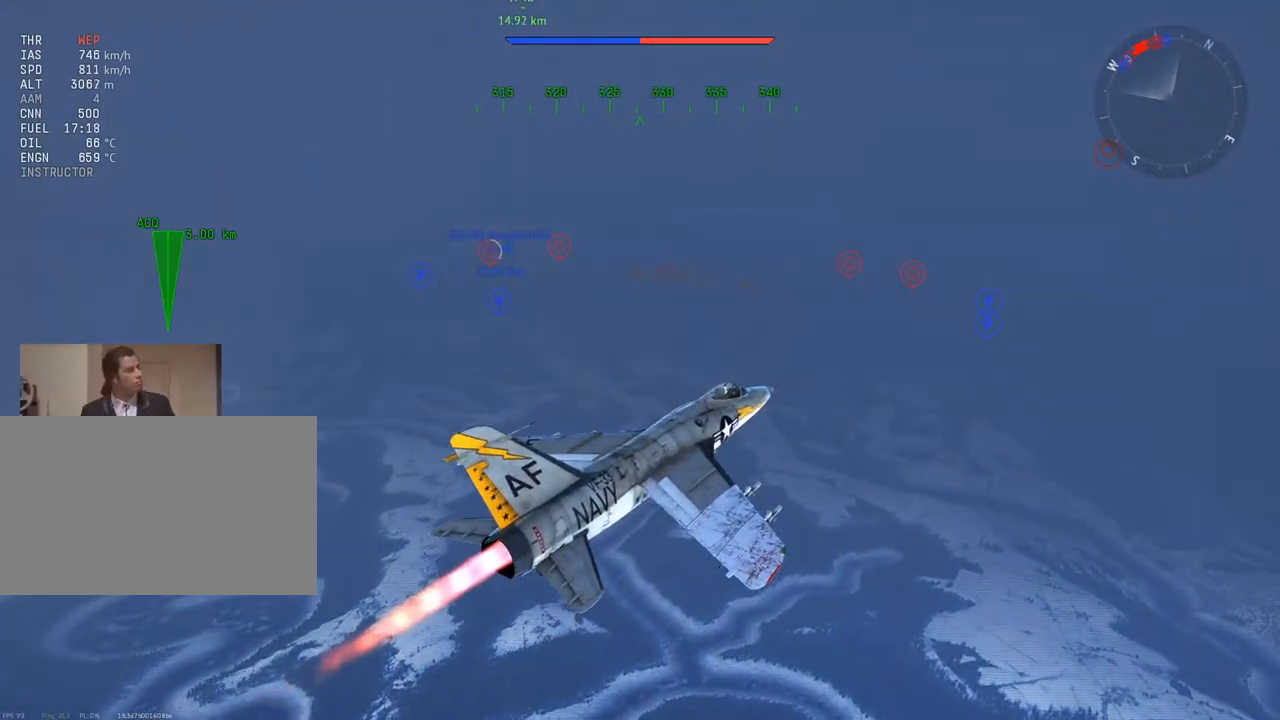
{"keys": ["c", "w"], "mouse": [], "mouse_move": "still", "events": []}